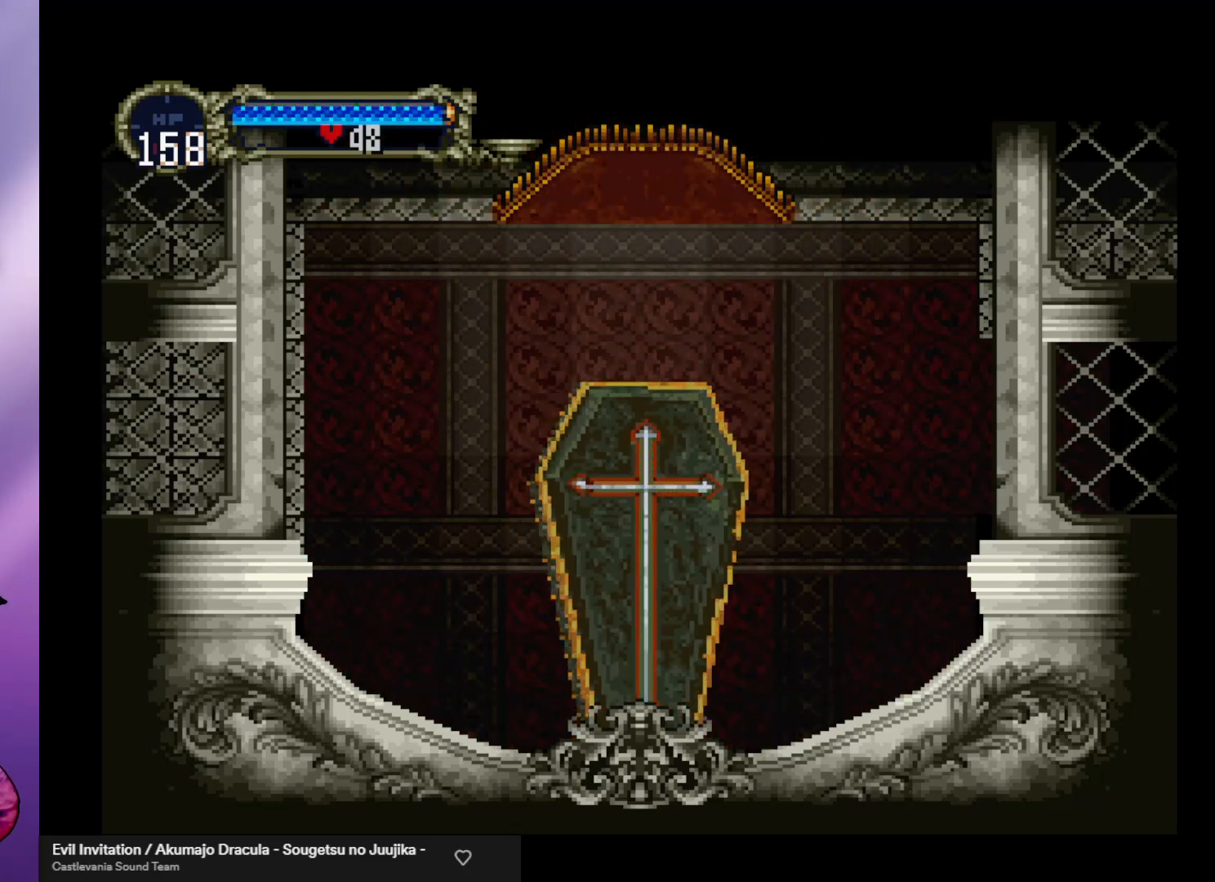
Gameplay with a controller (arcade stick); each line is a JSON object with the inputs held at the frame after it. "events" lists button and stick changes between this image and that frame as [ms after this image, input, new state], when the widget could be followed in between. Not read: L3 R3.
{"buttons": [], "left_stick": "right", "events": []}
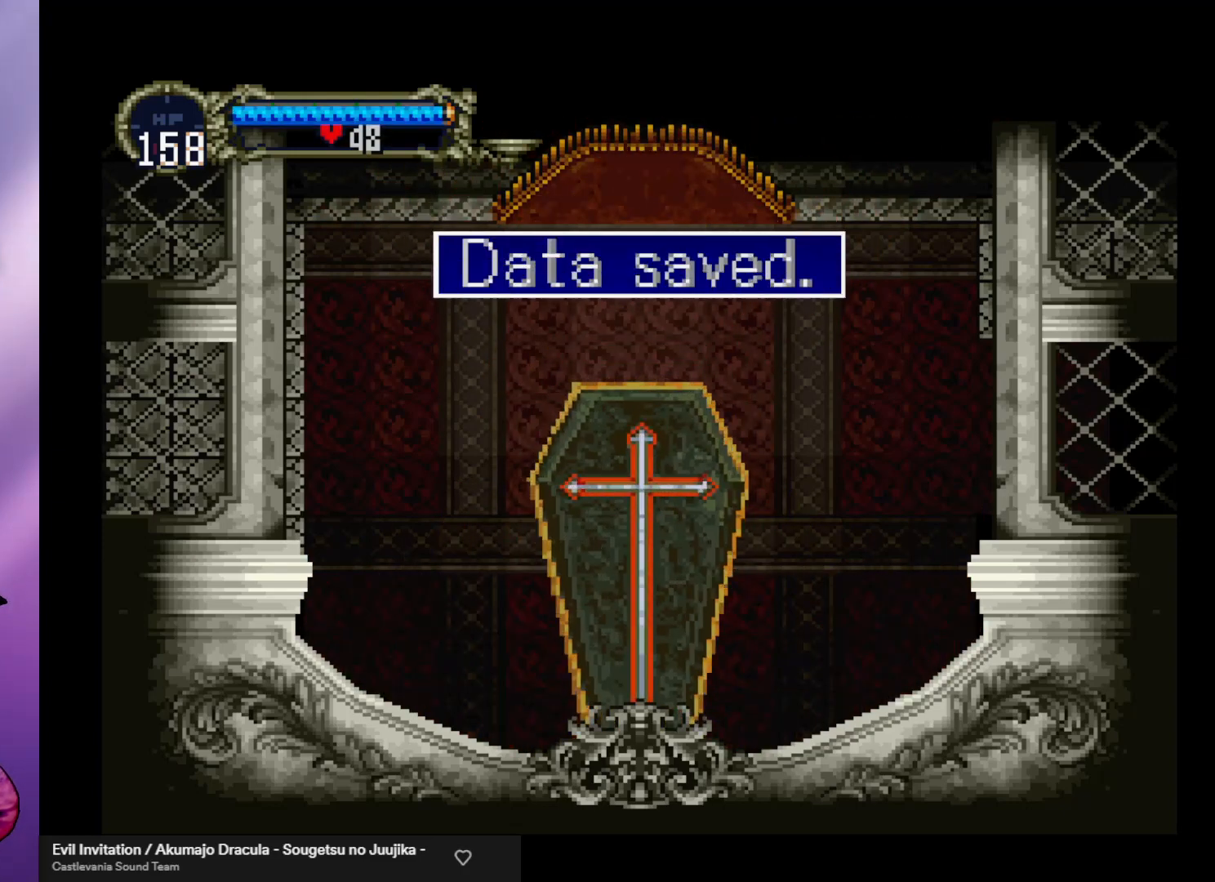
{"buttons": [], "left_stick": "right", "events": []}
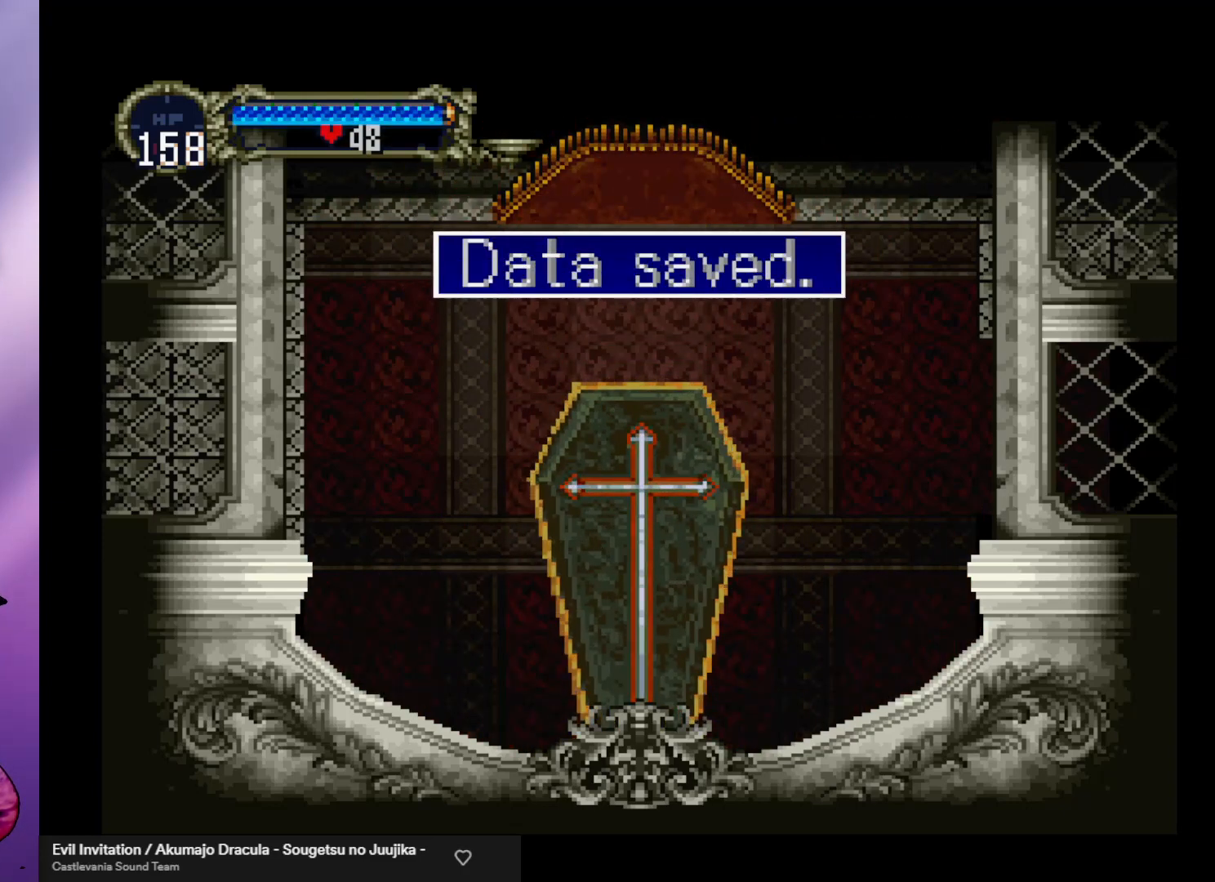
{"buttons": [], "left_stick": "right", "events": []}
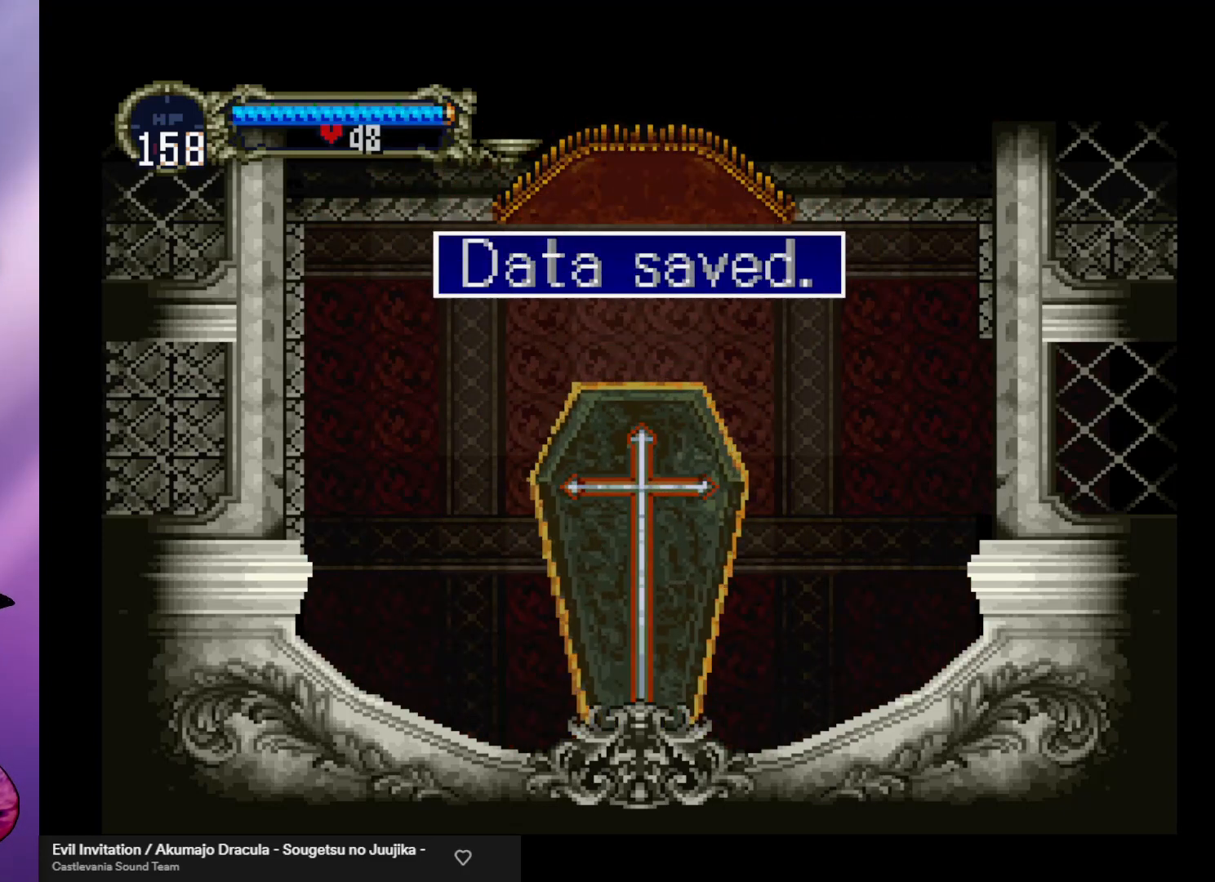
{"buttons": [], "left_stick": "right", "events": []}
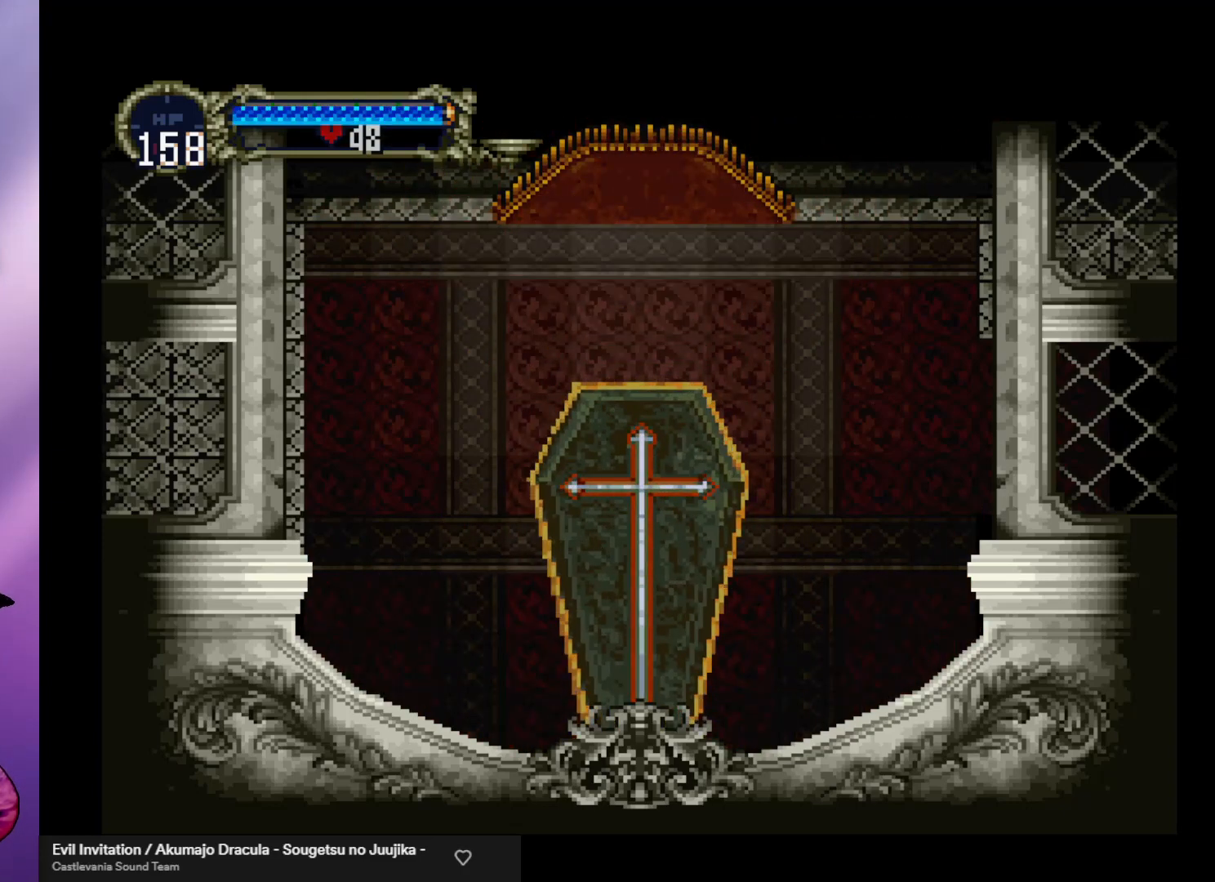
{"buttons": [], "left_stick": "right", "events": []}
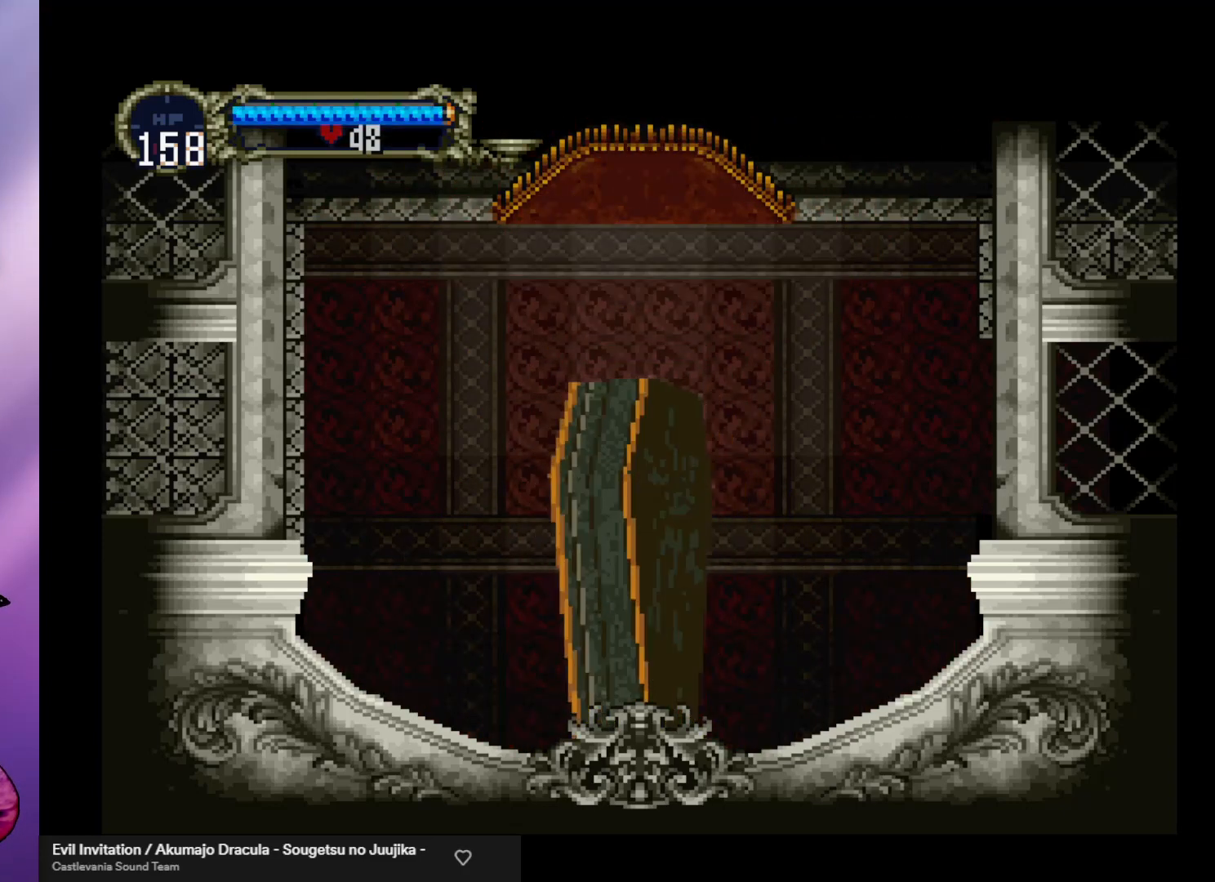
{"buttons": [], "left_stick": "right", "events": []}
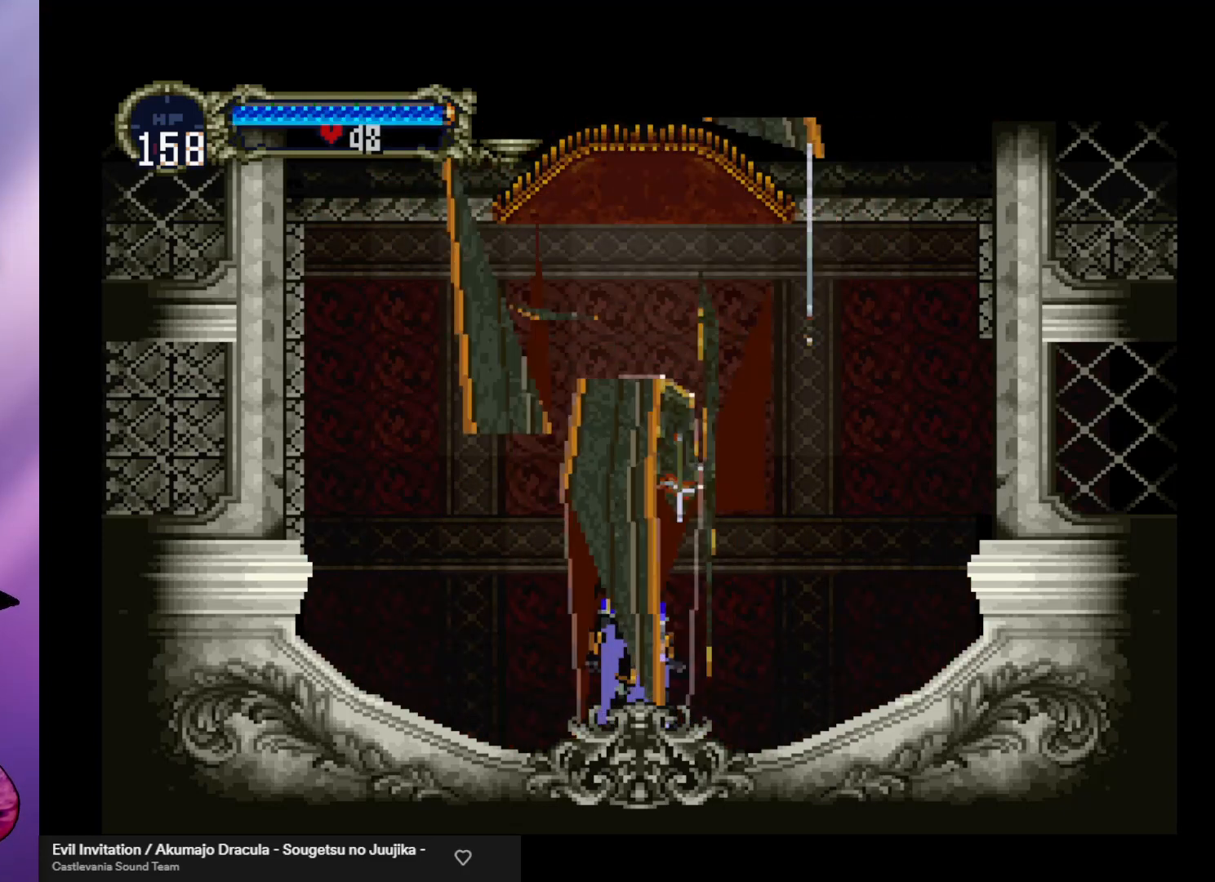
{"buttons": [], "left_stick": "right", "events": []}
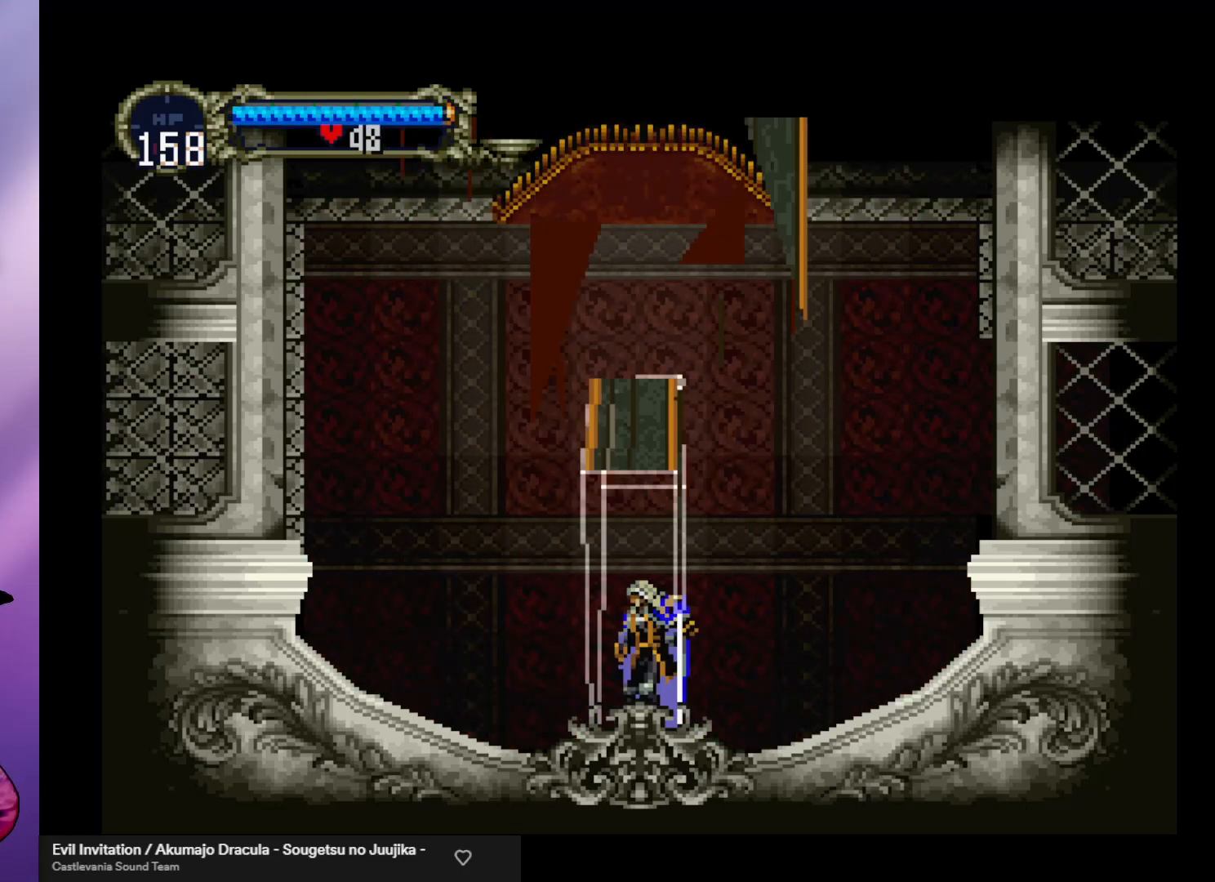
{"buttons": [], "left_stick": "right", "events": []}
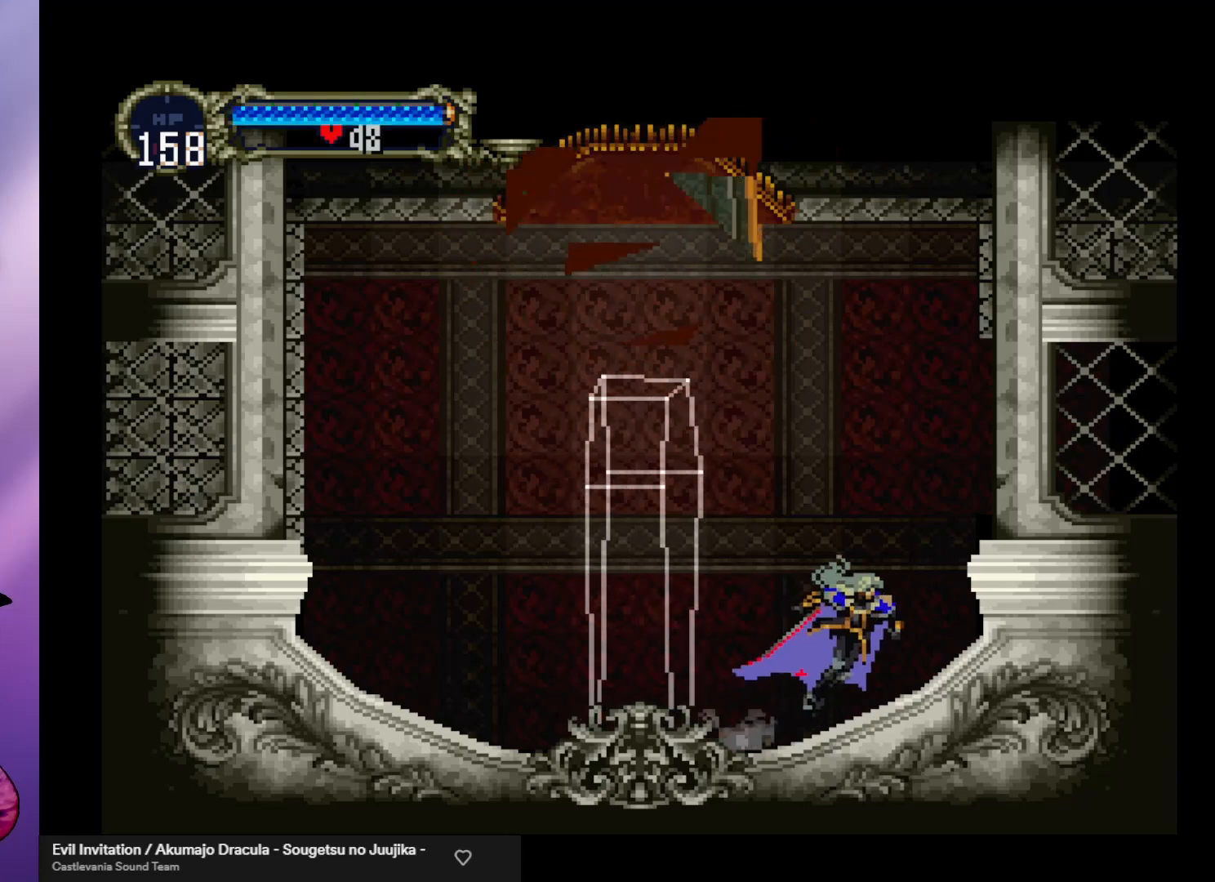
{"buttons": [], "left_stick": "right", "events": [[33, "A", "down"], [267, "A", "up"]]}
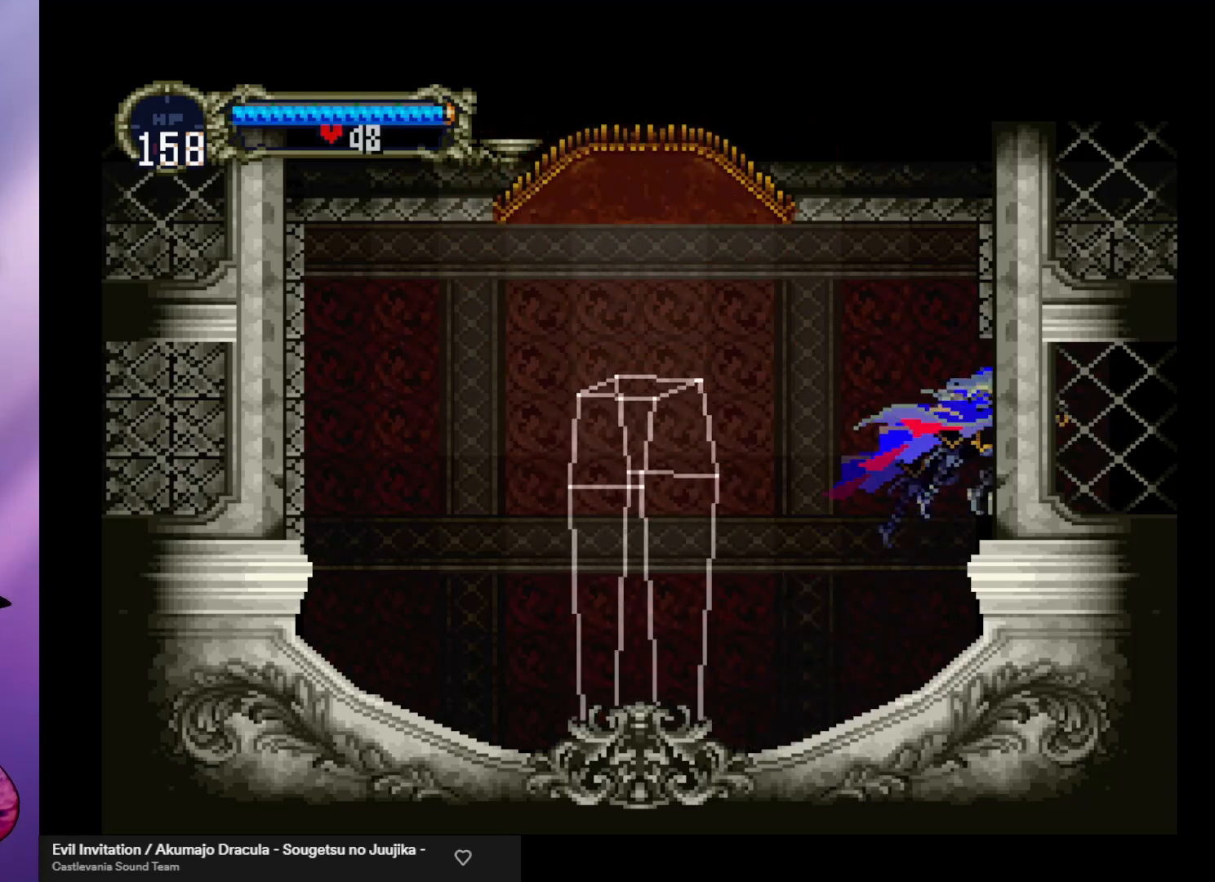
{"buttons": [], "left_stick": "center", "events": [[133, "left_stick", "left"], [200, "B", "down"], [200, "Y", "down"], [233, "left_stick", "center"], [300, "Y", "up"], [333, "B", "up"], [400, "B", "down"], [400, "Y", "down"], [467, "B", "up"], [467, "Y", "up"]]}
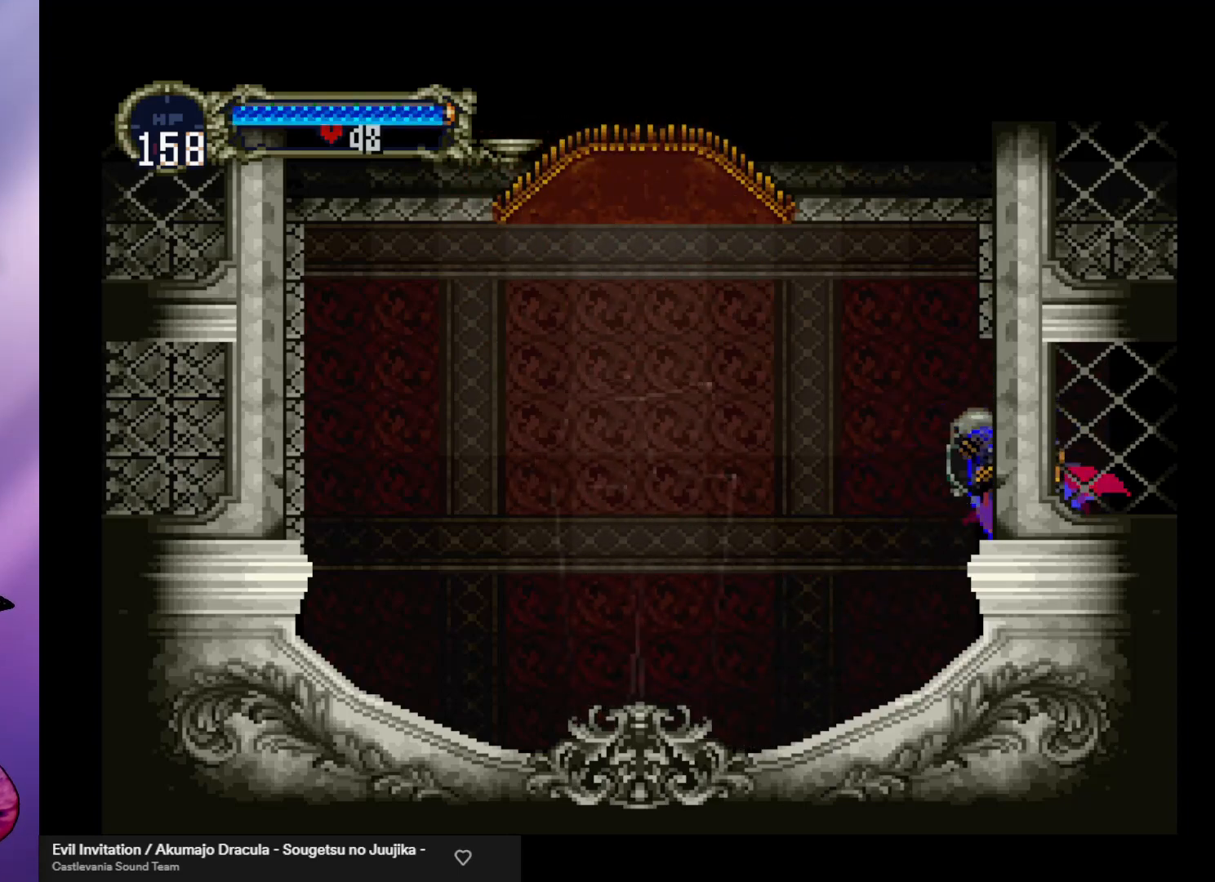
{"buttons": [], "left_stick": "center", "events": [[33, "B", "down"], [33, "Y", "down"], [100, "Y", "up"], [133, "B", "up"], [167, "B", "down"], [200, "Y", "down"], [233, "Y", "up"], [267, "B", "up"], [333, "B", "down"], [333, "Y", "down"], [400, "Y", "up"], [433, "B", "up"]]}
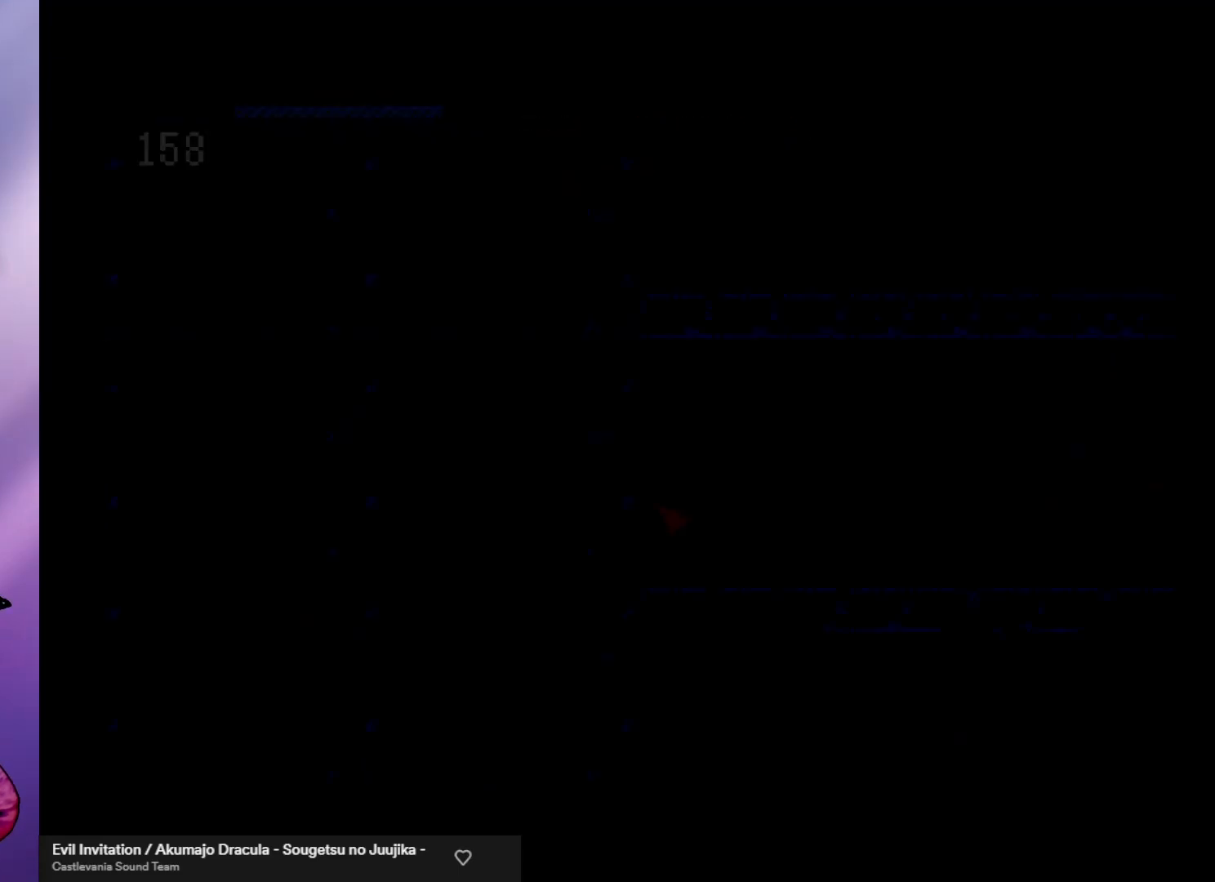
{"buttons": [], "left_stick": "right", "events": [[33, "Y", "down"], [133, "B", "down"], [133, "Y", "up"], [167, "B", "up"], [233, "B", "down"], [233, "Y", "down"], [300, "Y", "up"], [333, "B", "up"], [500, "left_stick", "right"]]}
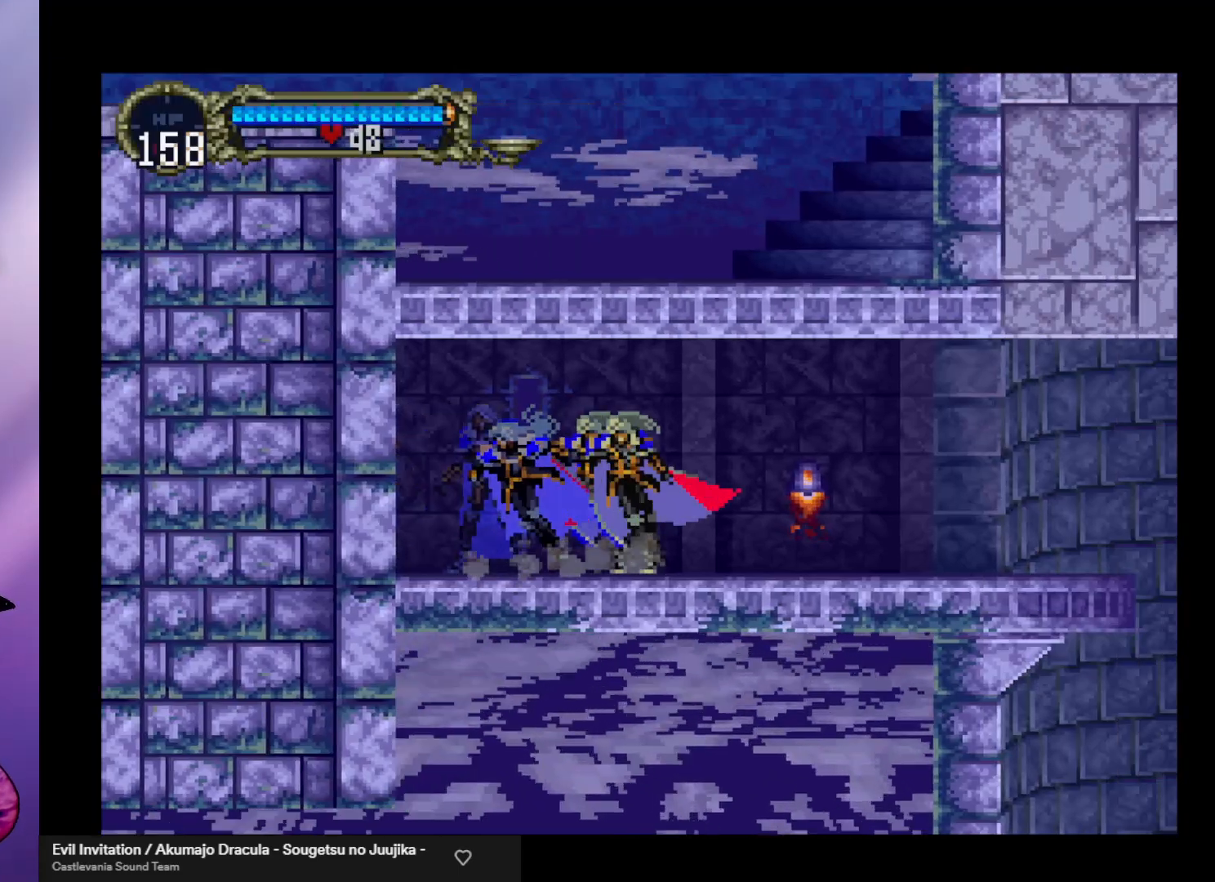
{"buttons": [], "left_stick": "center", "events": [[300, "left_stick", "left"], [367, "B", "down"], [433, "Y", "down"], [433, "left_stick", "center"], [467, "Y", "up"], [500, "B", "up"]]}
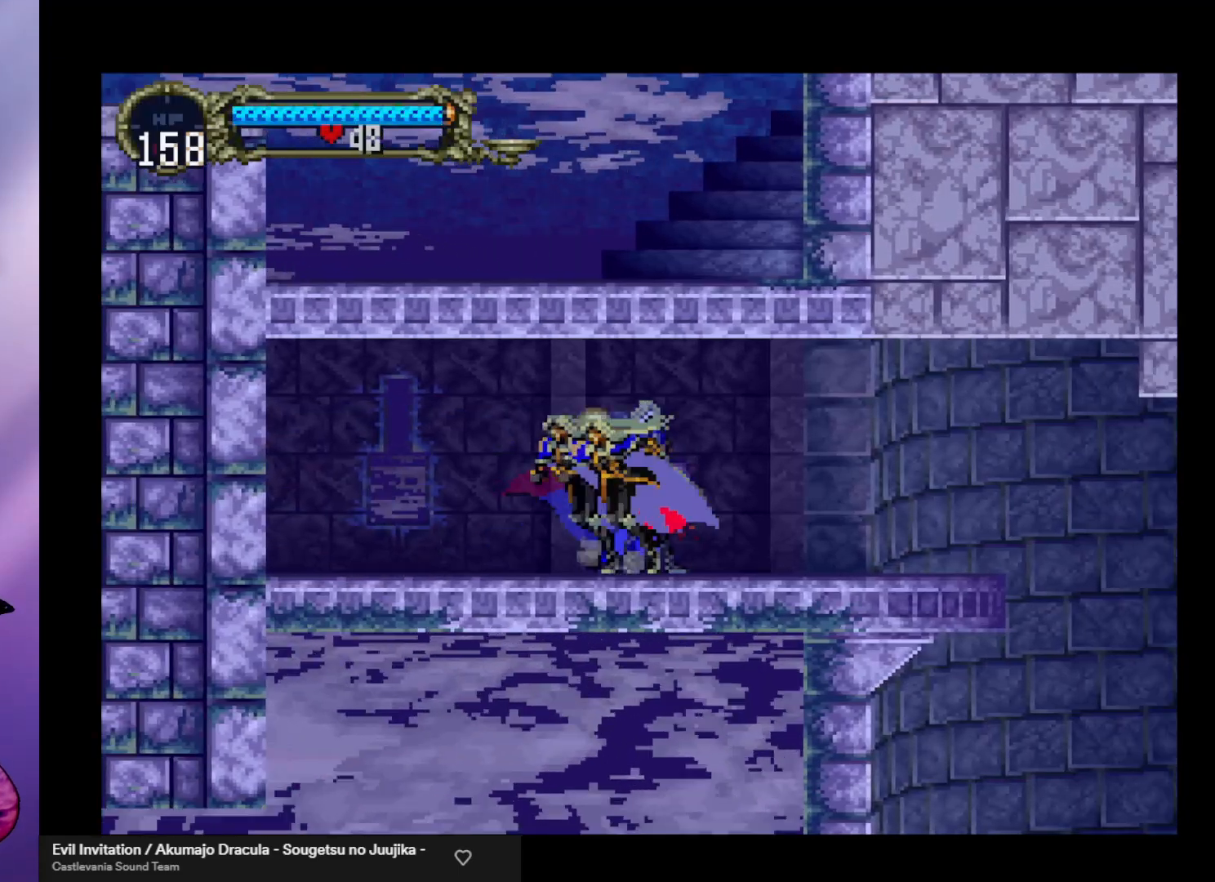
{"buttons": ["R1"], "left_stick": "right", "events": [[67, "B", "down"], [100, "Y", "down"], [133, "Y", "up"], [167, "B", "up"], [233, "B", "down"], [233, "Y", "down"], [267, "Y", "up"], [367, "left_stick", "right"], [400, "B", "up"], [500, "R1", "down"]]}
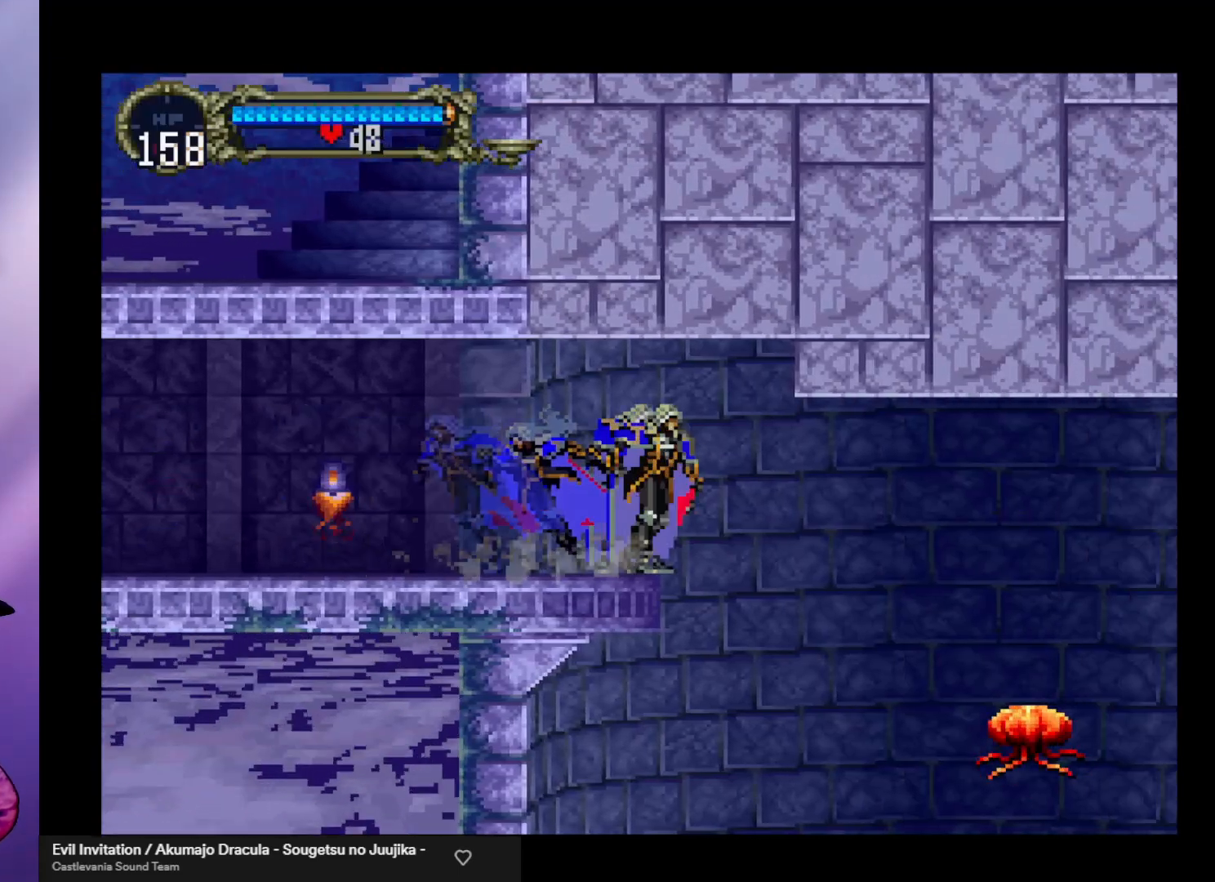
{"buttons": [], "left_stick": "right", "events": [[100, "R1", "up"]]}
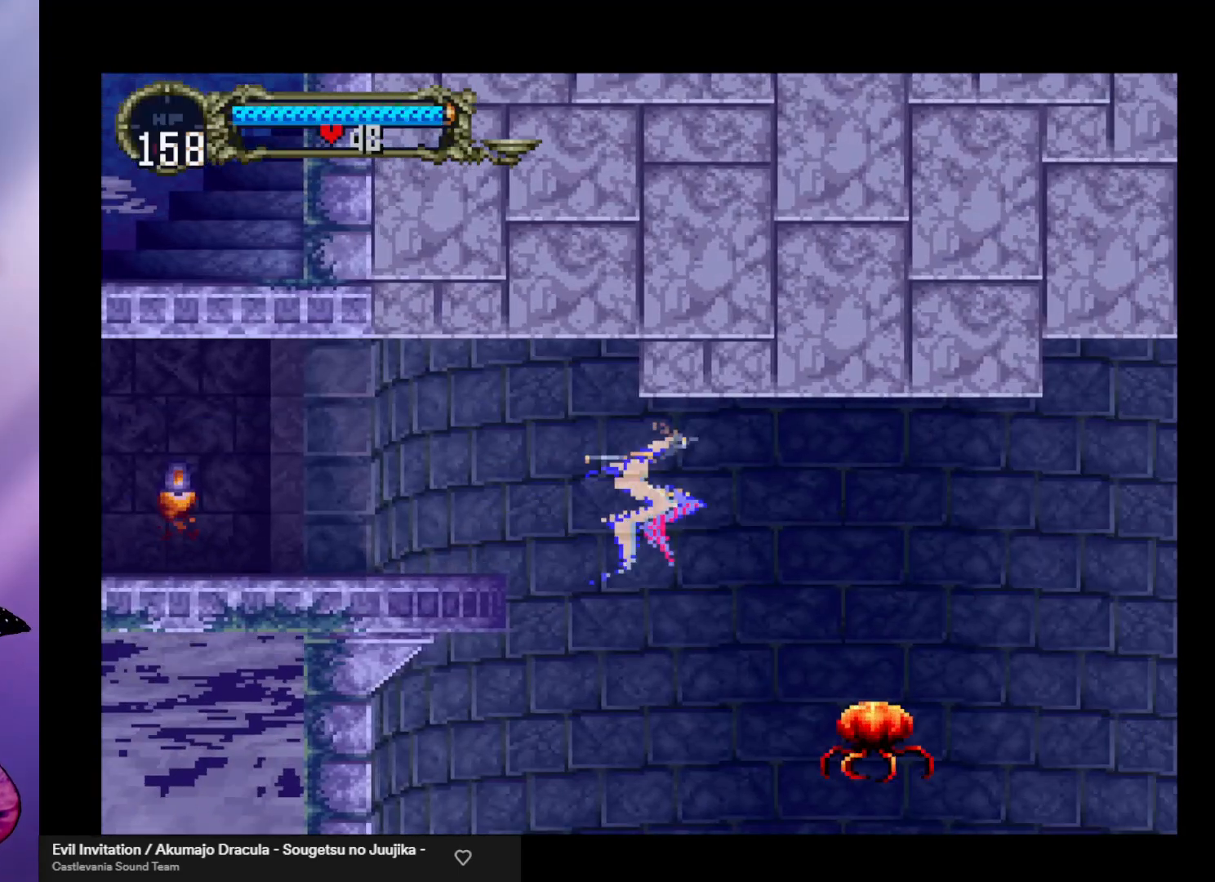
{"buttons": ["A"], "left_stick": "down-left", "events": [[100, "A", "down"], [200, "left_stick", "center"], [333, "left_stick", "up-left"], [500, "left_stick", "down-left"]]}
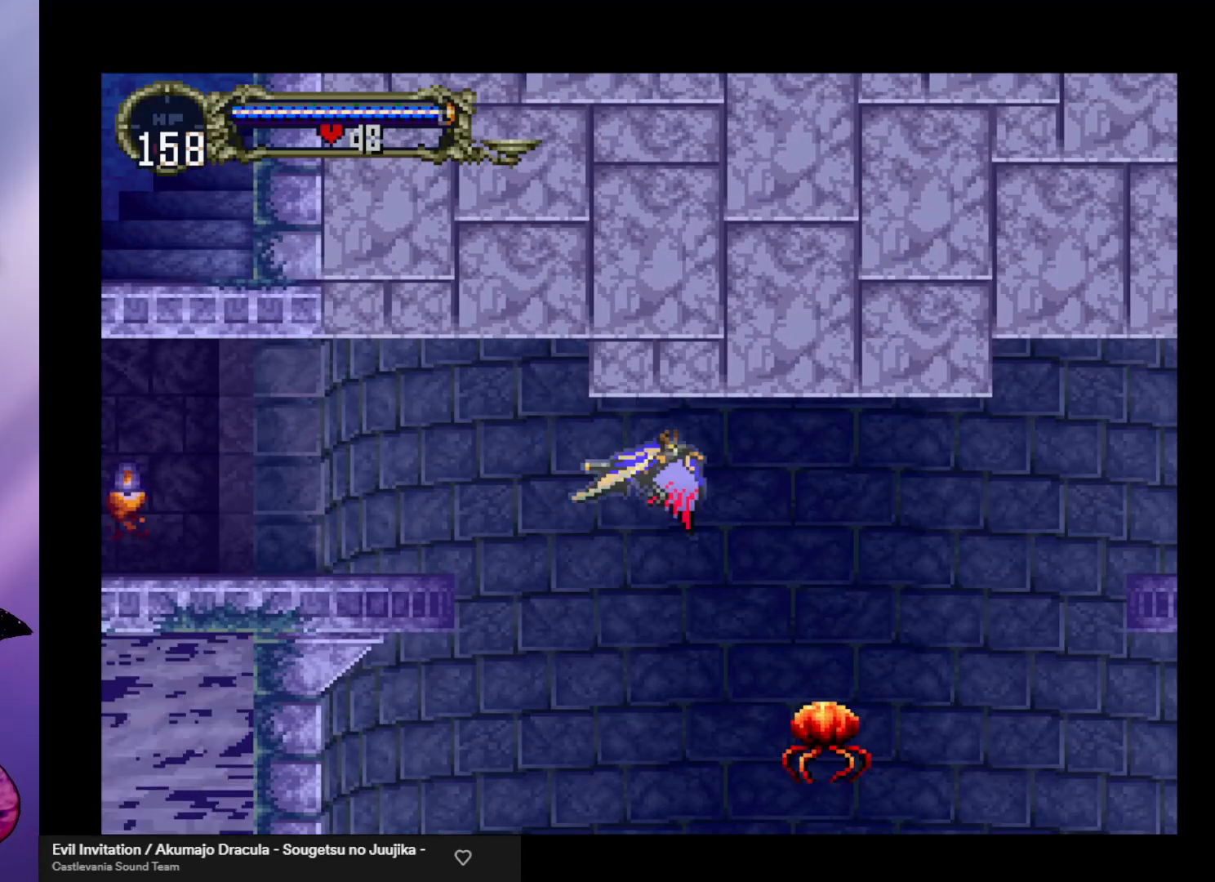
{"buttons": ["A"], "left_stick": "center", "events": [[33, "left_stick", "down-right"], [167, "left_stick", "center"], [200, "A", "up"], [467, "A", "down"]]}
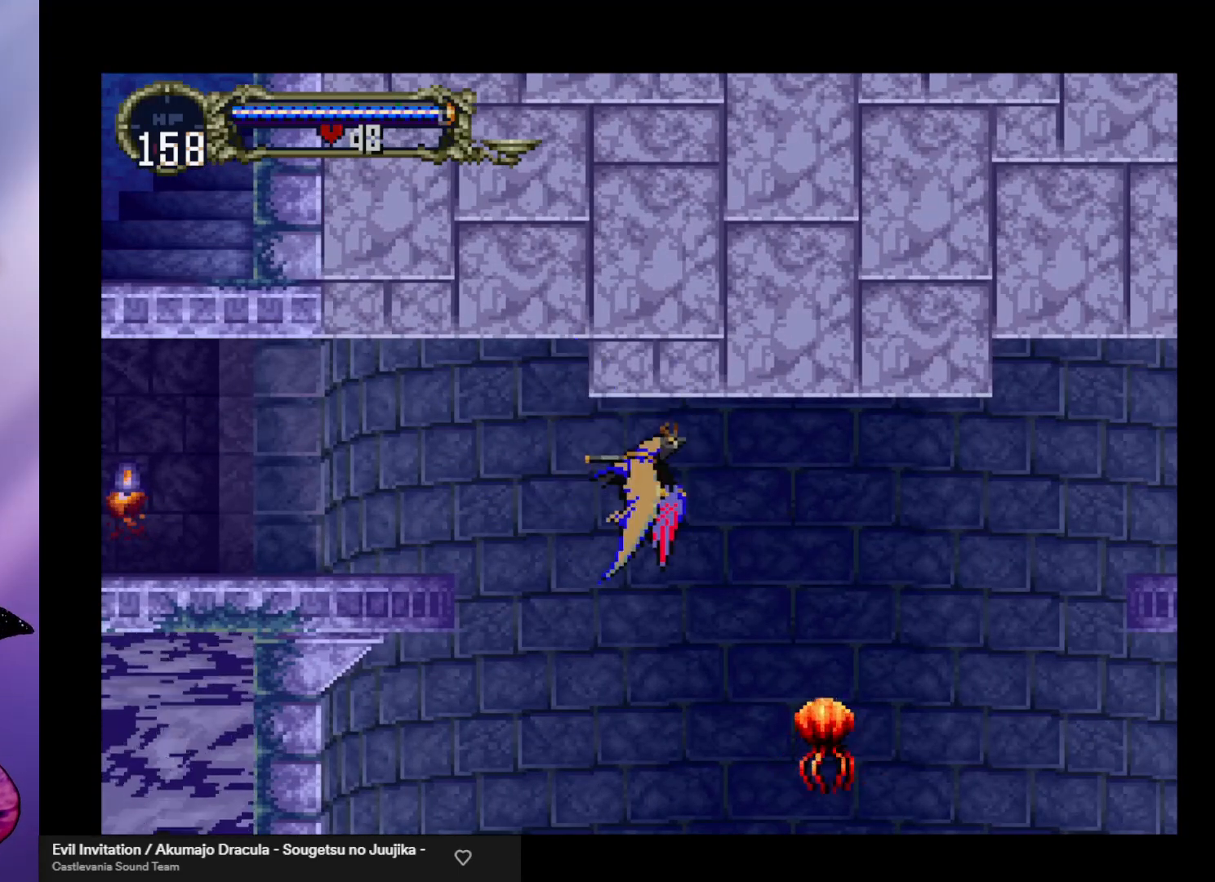
{"buttons": [], "left_stick": "center", "events": [[133, "left_stick", "up-left"], [333, "left_stick", "down-right"], [467, "A", "up"], [500, "left_stick", "center"]]}
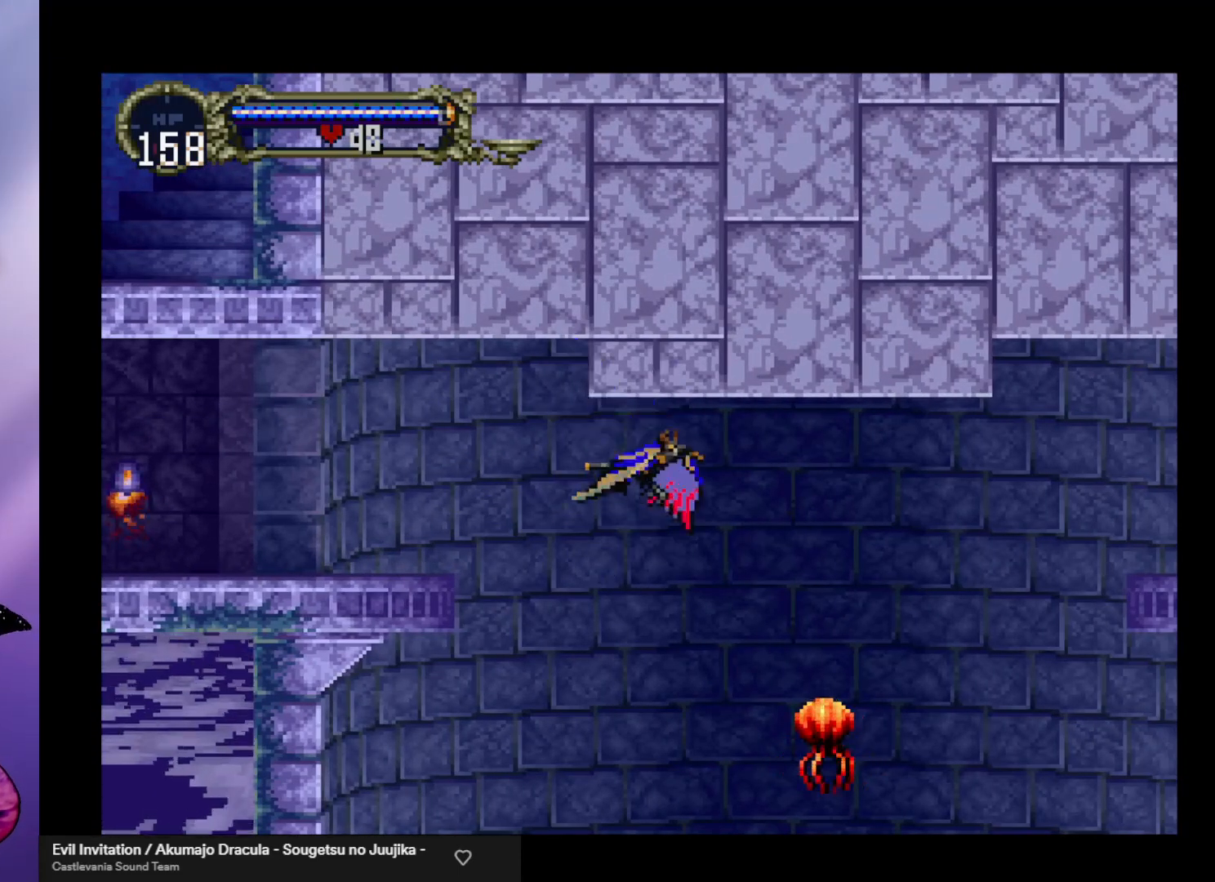
{"buttons": ["A"], "left_stick": "up-left", "events": [[400, "A", "down"], [500, "left_stick", "up-left"]]}
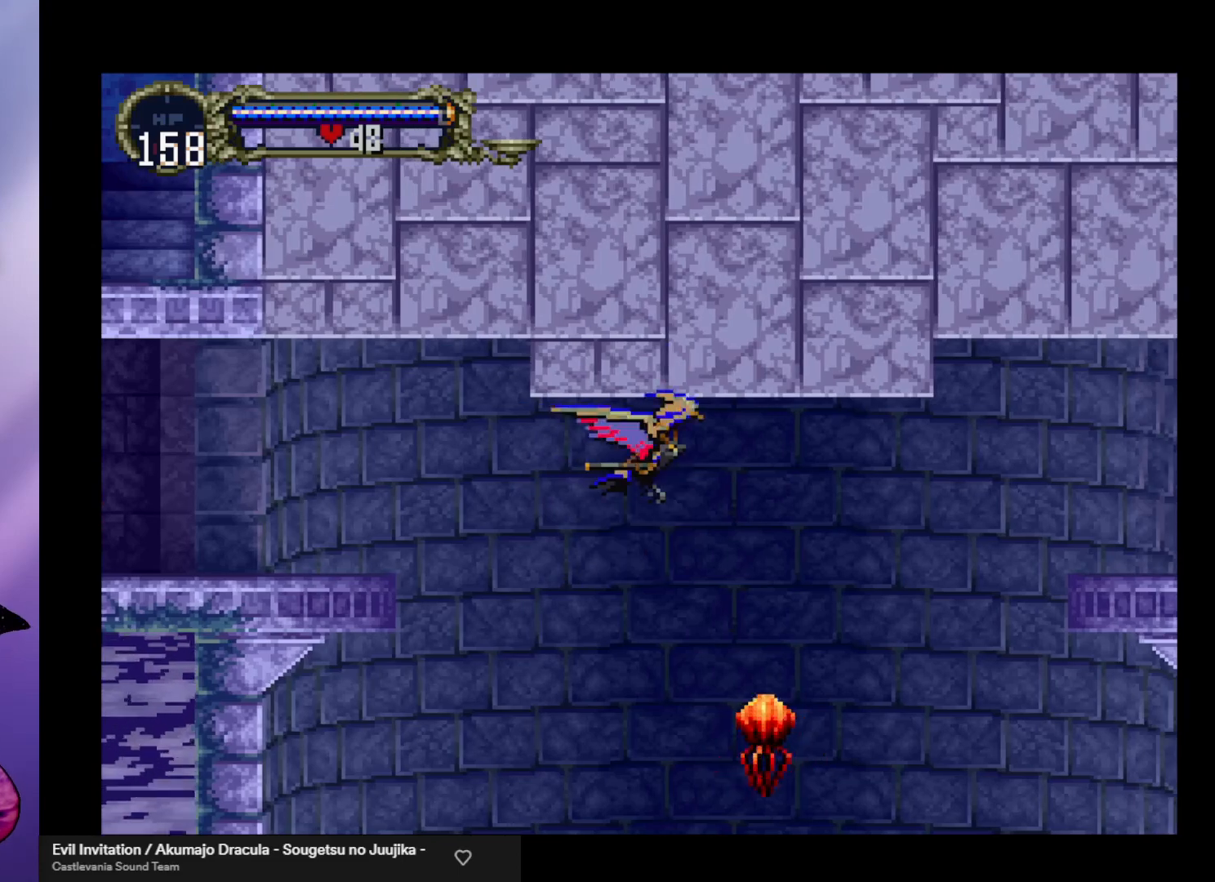
{"buttons": [], "left_stick": "center", "events": [[200, "left_stick", "down-right"], [333, "A", "up"], [333, "left_stick", "center"]]}
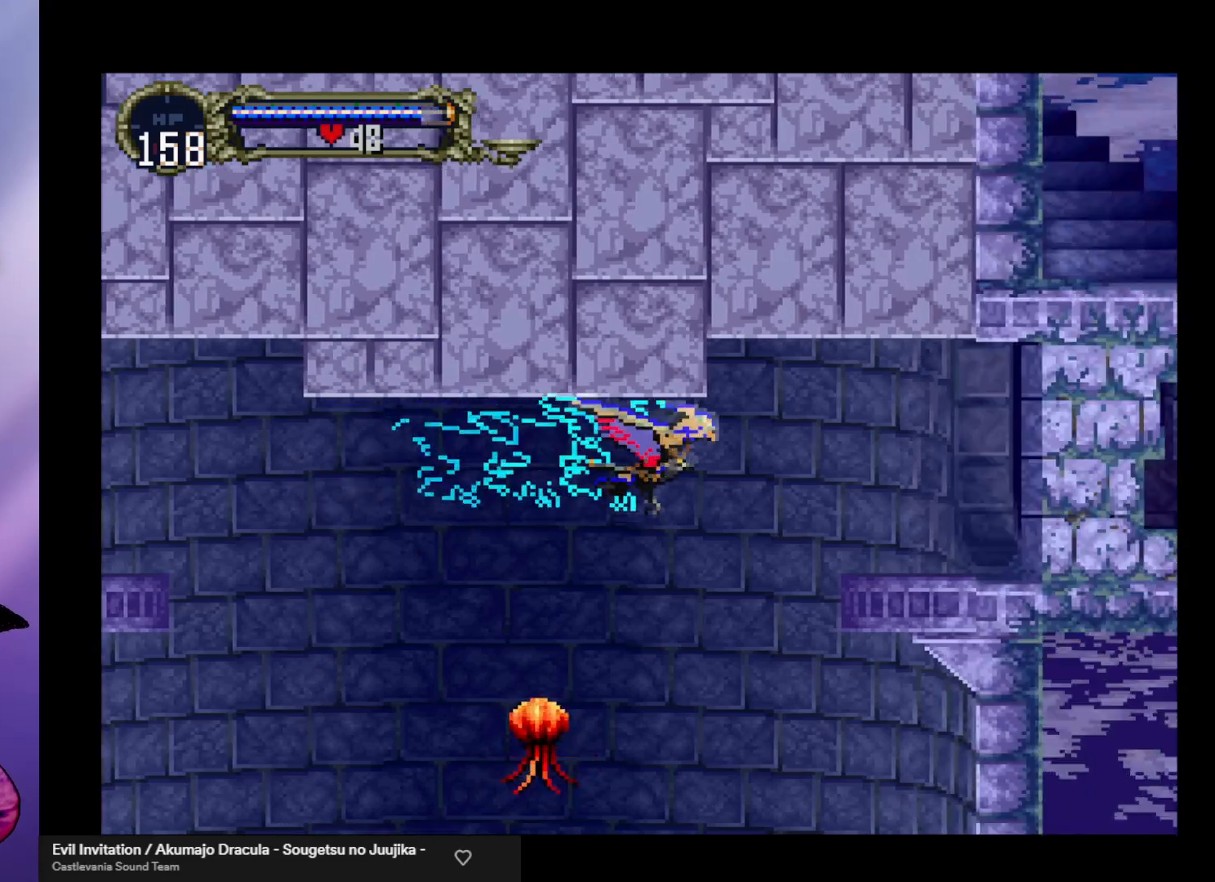
{"buttons": [], "left_stick": "center", "events": []}
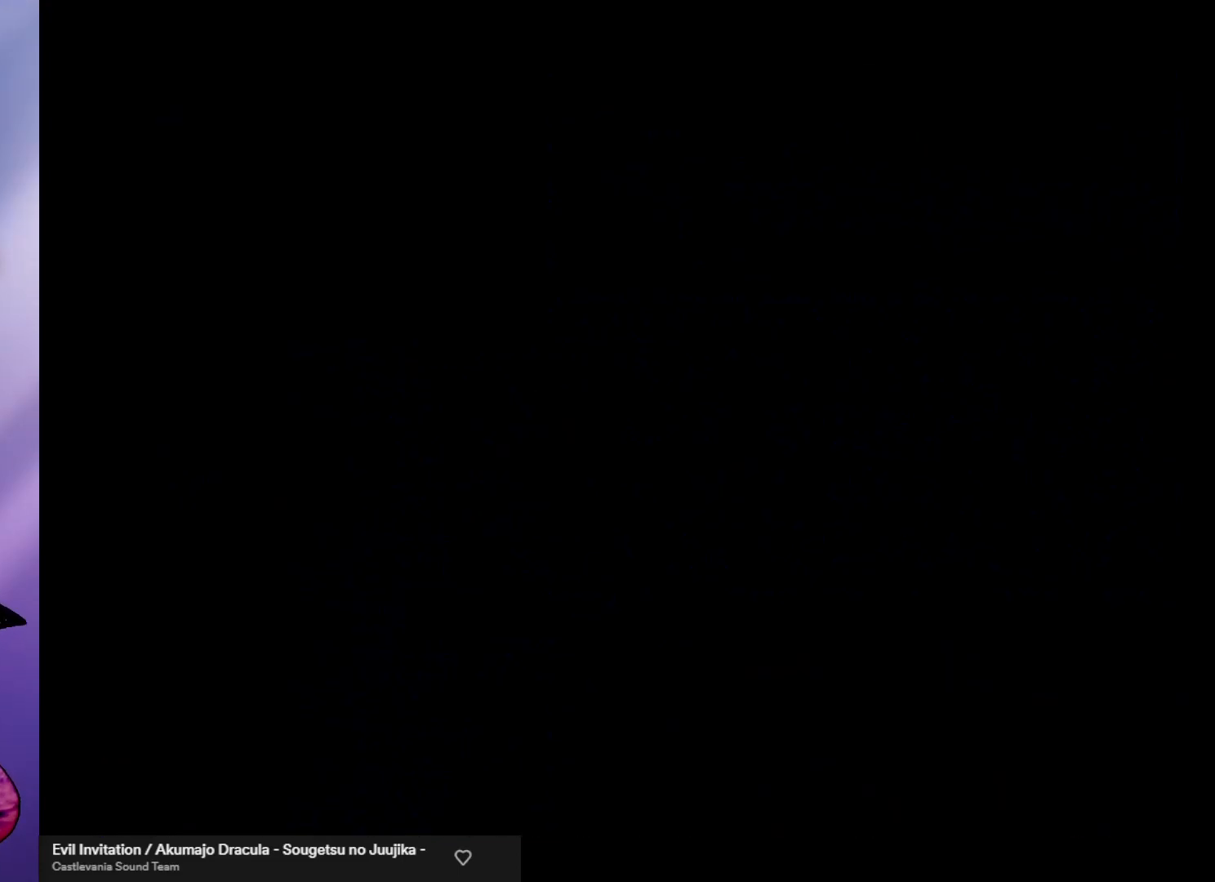
{"buttons": ["A"], "left_stick": "down-right", "events": [[333, "left_stick", "up-left"], [400, "A", "down"], [433, "left_stick", "down-left"], [500, "left_stick", "down-right"]]}
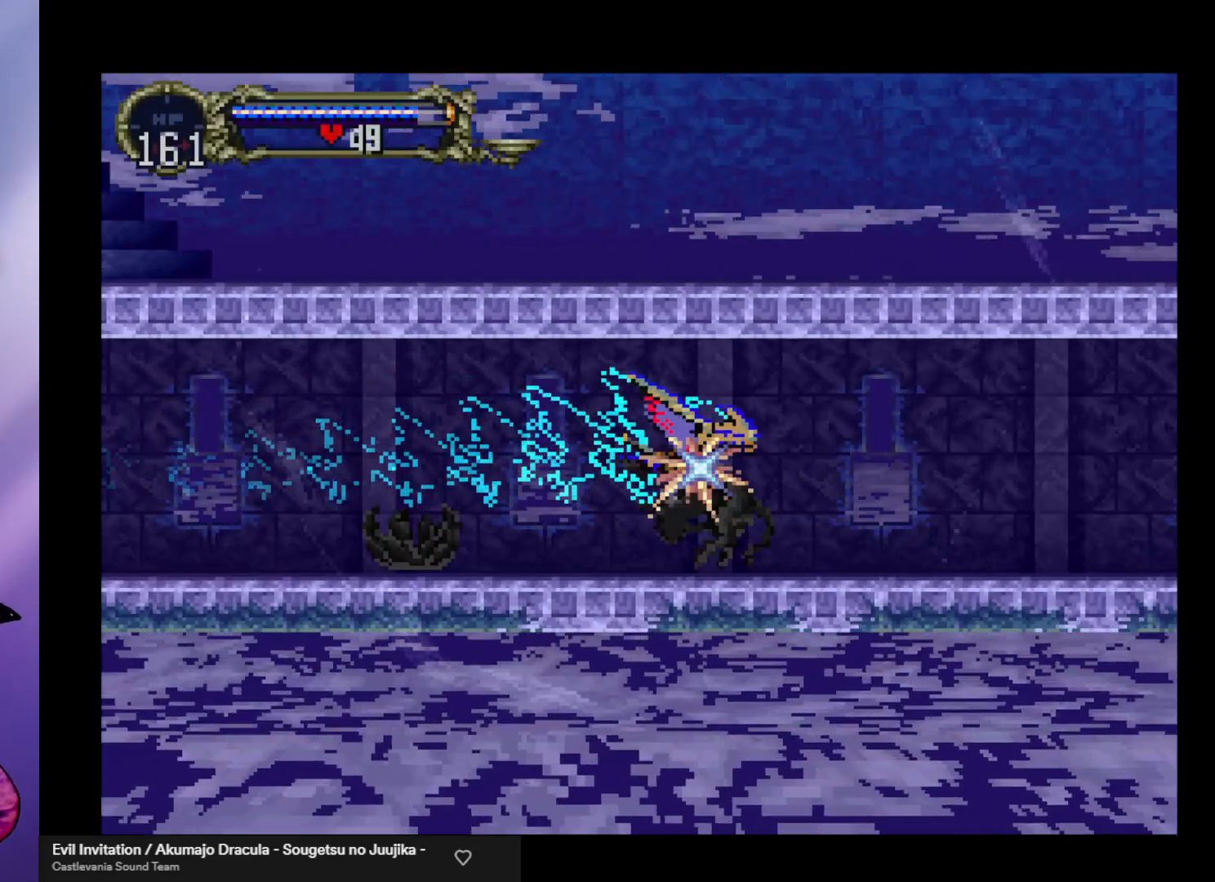
{"buttons": [], "left_stick": "center", "events": [[100, "left_stick", "right"], [200, "left_stick", "center"], [400, "A", "up"]]}
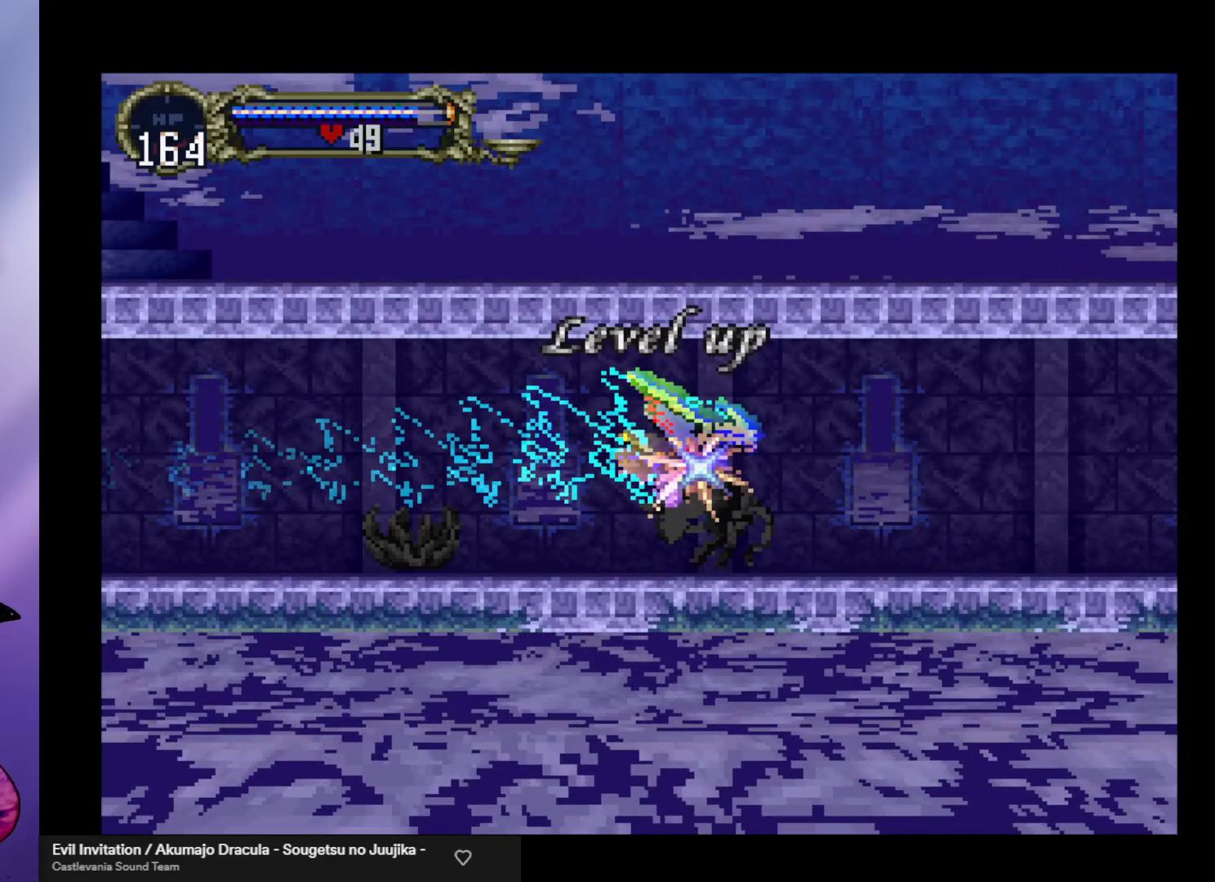
{"buttons": [], "left_stick": "center", "events": []}
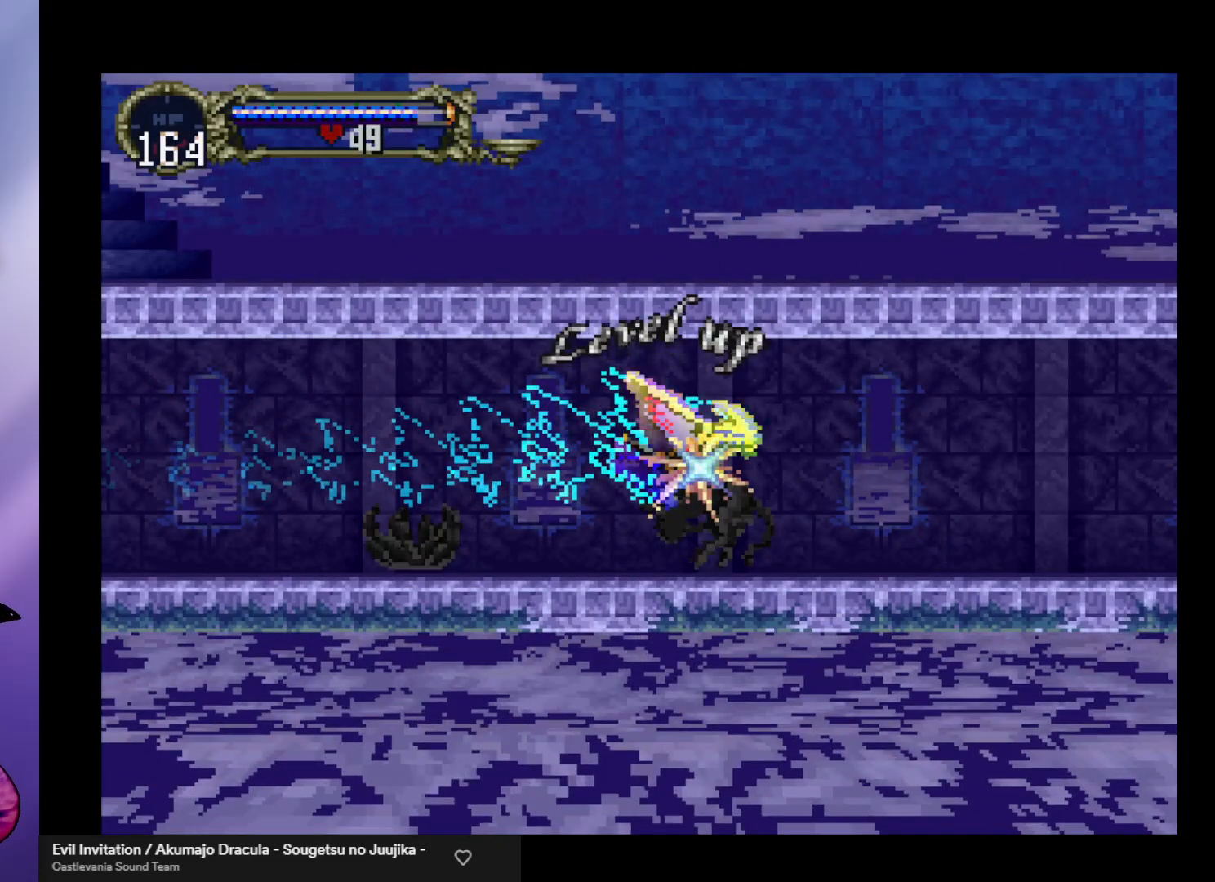
{"buttons": ["A"], "left_stick": "center", "events": [[467, "A", "down"]]}
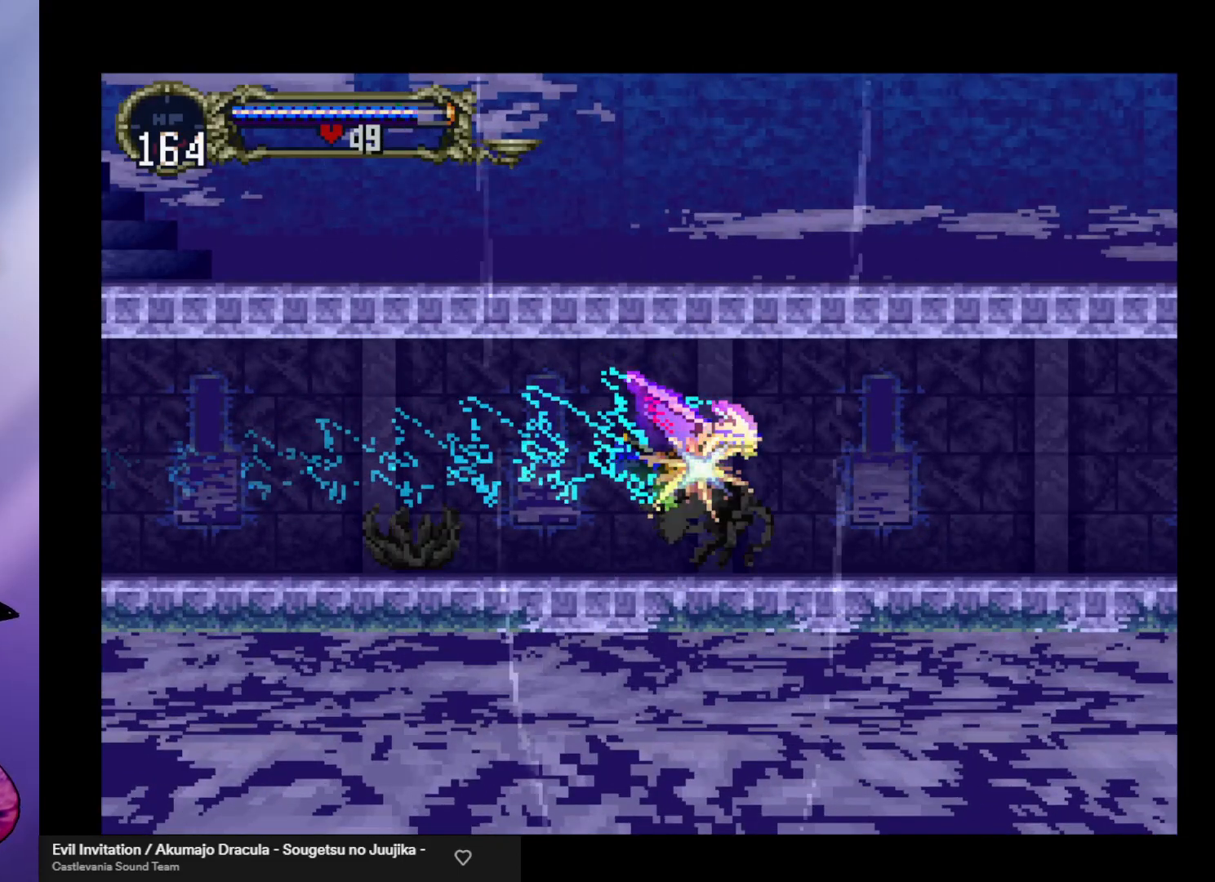
{"buttons": ["A"], "left_stick": "down-right", "events": [[300, "left_stick", "up"], [400, "left_stick", "left"], [500, "left_stick", "down-right"]]}
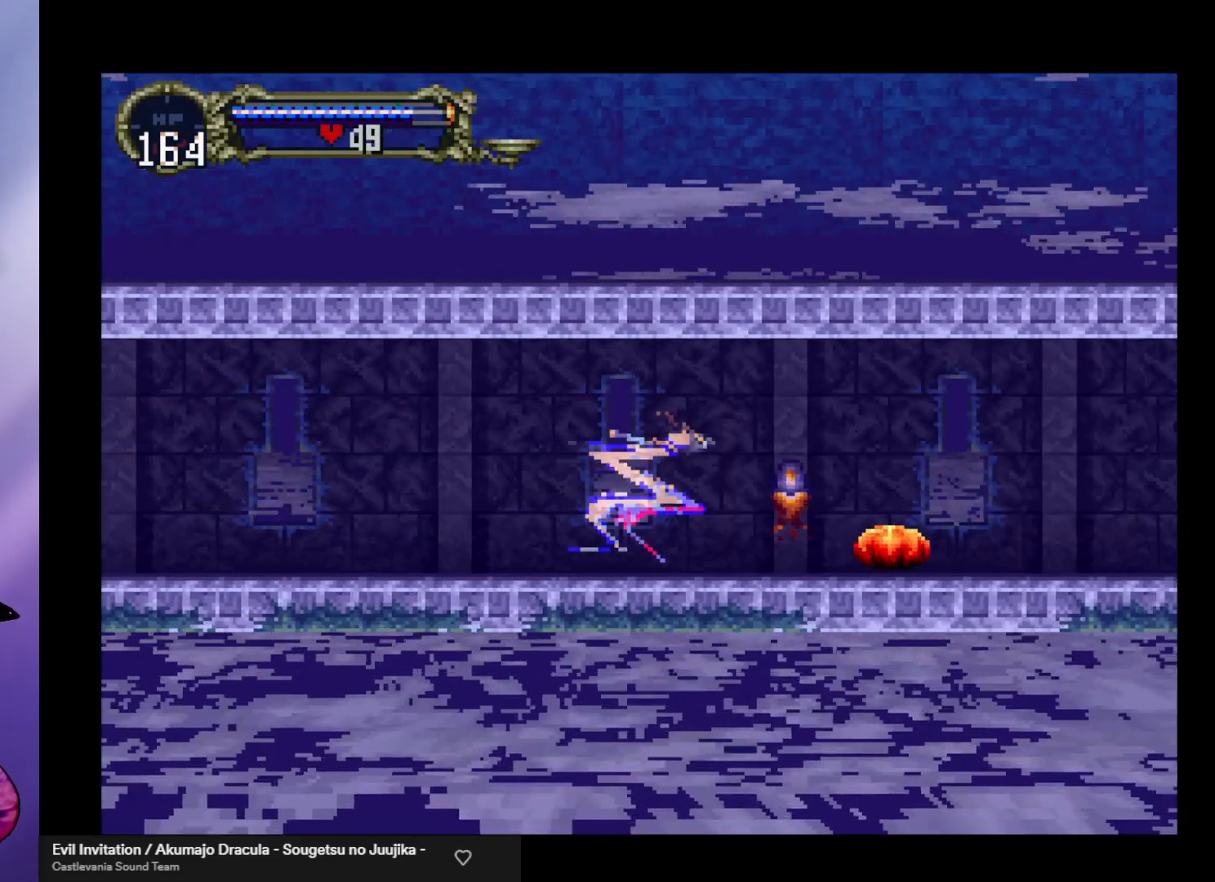
{"buttons": [], "left_stick": "right", "events": [[200, "left_stick", "center"], [233, "A", "up"], [500, "left_stick", "right"]]}
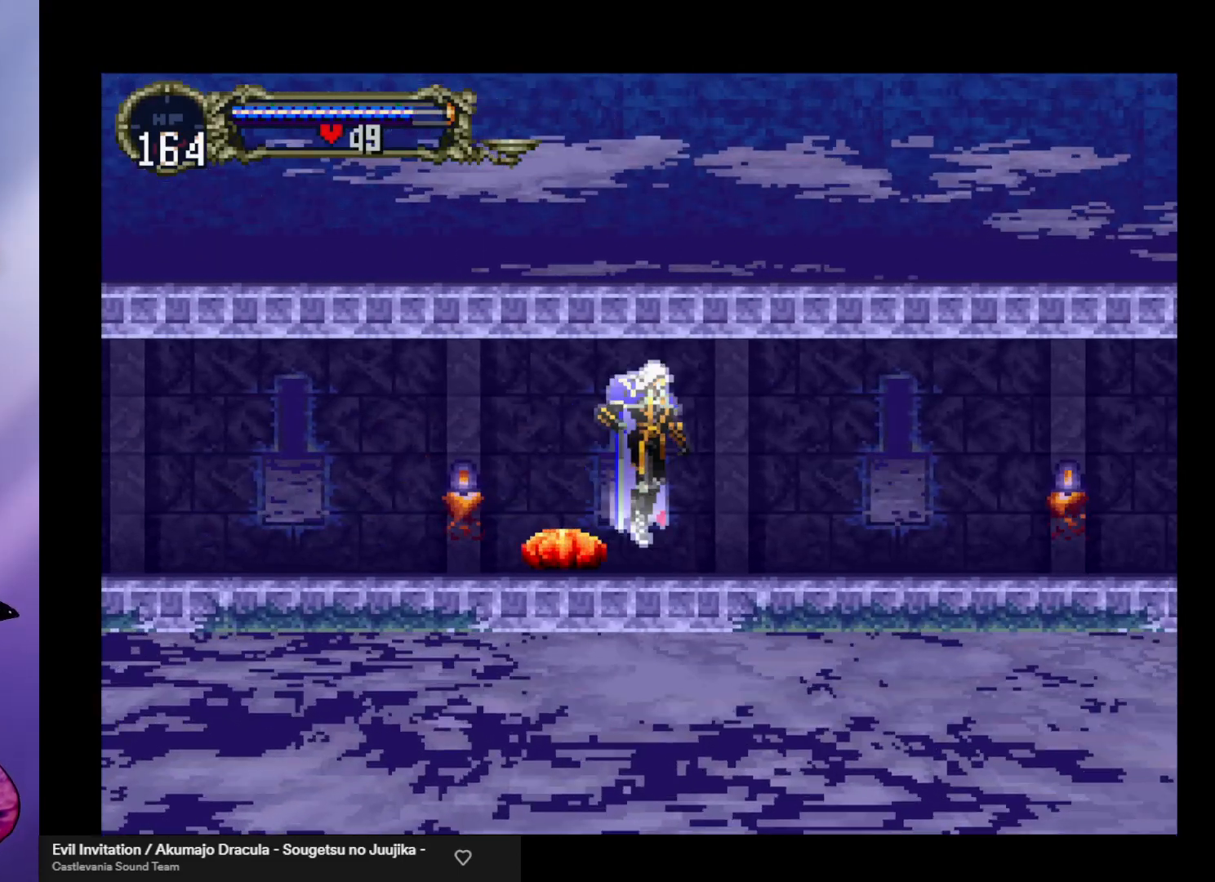
{"buttons": [], "left_stick": "right", "events": []}
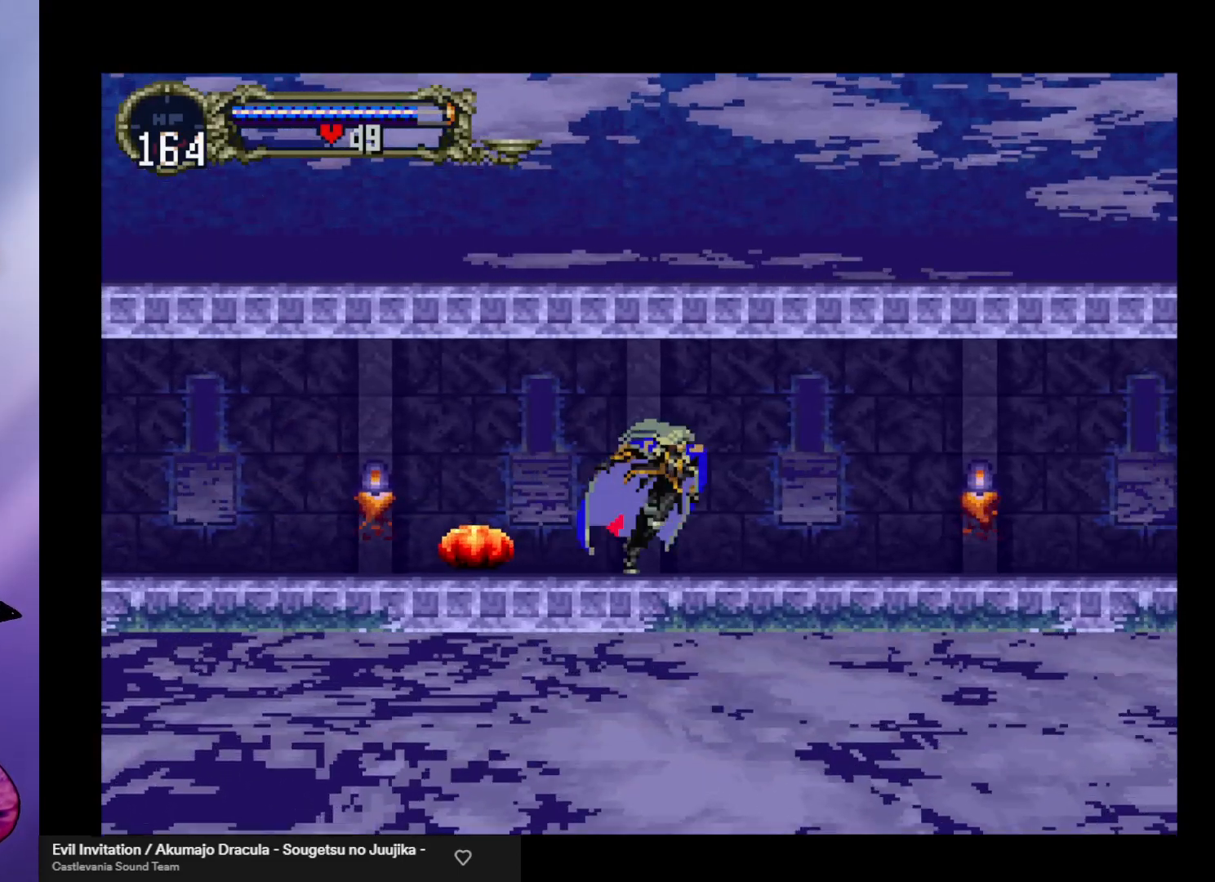
{"buttons": ["B", "Y"], "left_stick": "center", "events": [[67, "left_stick", "left"], [133, "B", "down"], [167, "Y", "down"], [167, "left_stick", "center"], [233, "Y", "up"], [267, "B", "up"], [333, "B", "down"], [333, "Y", "down"], [400, "Y", "up"], [433, "B", "up"], [467, "B", "down"], [467, "Y", "down"]]}
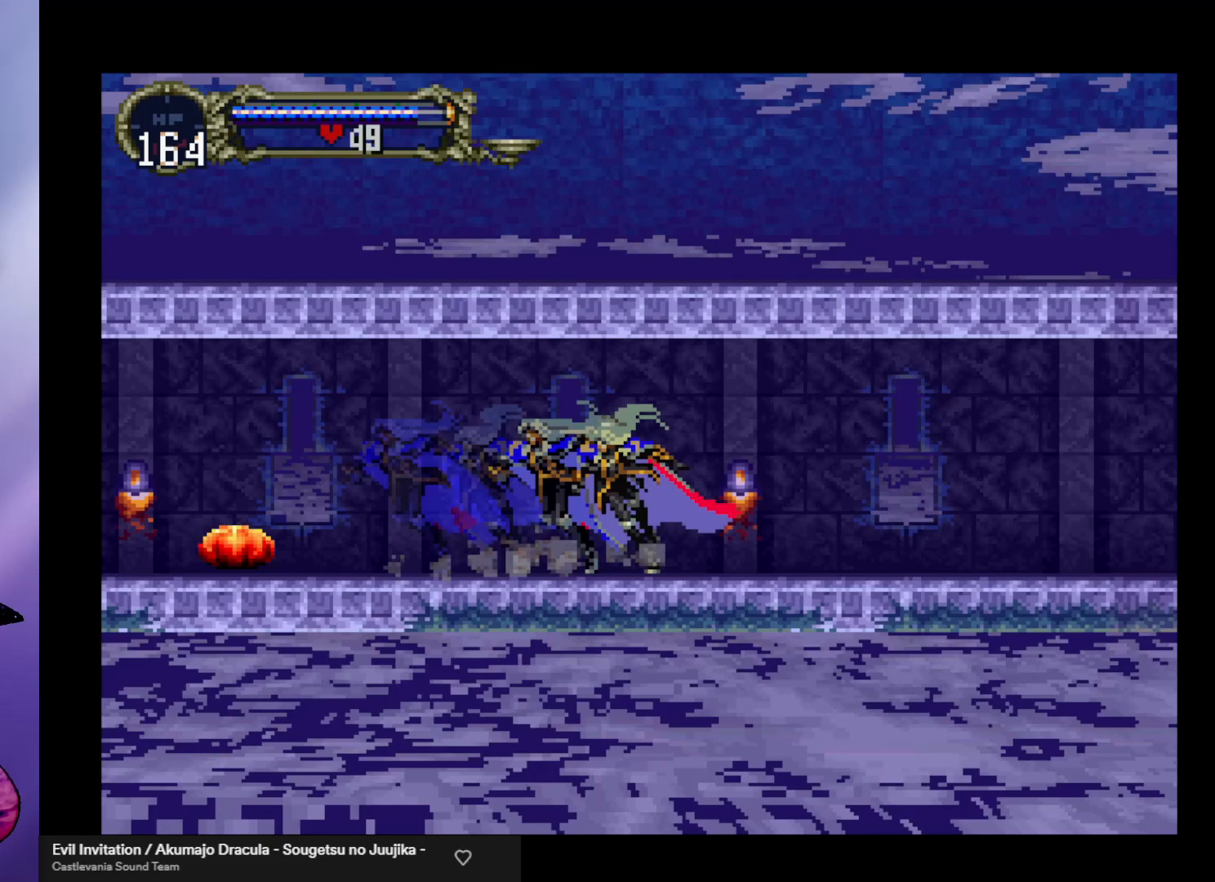
{"buttons": ["B", "Y"], "left_stick": "center", "events": [[33, "Y", "up"], [67, "B", "up"], [133, "Y", "down"], [167, "Y", "up"], [233, "B", "down"], [233, "Y", "down"], [300, "Y", "up"], [333, "B", "up"], [367, "B", "down"], [367, "Y", "down"], [433, "Y", "up"], [500, "Y", "down"]]}